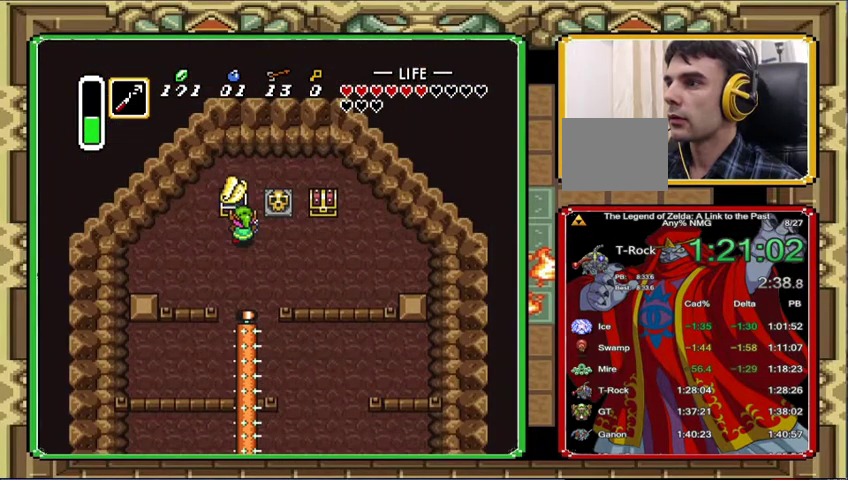
Gameplay with a controller (Nintendo layout); each line is a JSON object with the inputs held at the frame after it. "events" lists button and stick changes between this image and that frame as [ms after this image, input, new state], when the widget could be followed in between. Not read: A L3 R3.
{"buttons": ["DPAD_RIGHT"], "events": [[100, "DPAD_RIGHT", "down"]]}
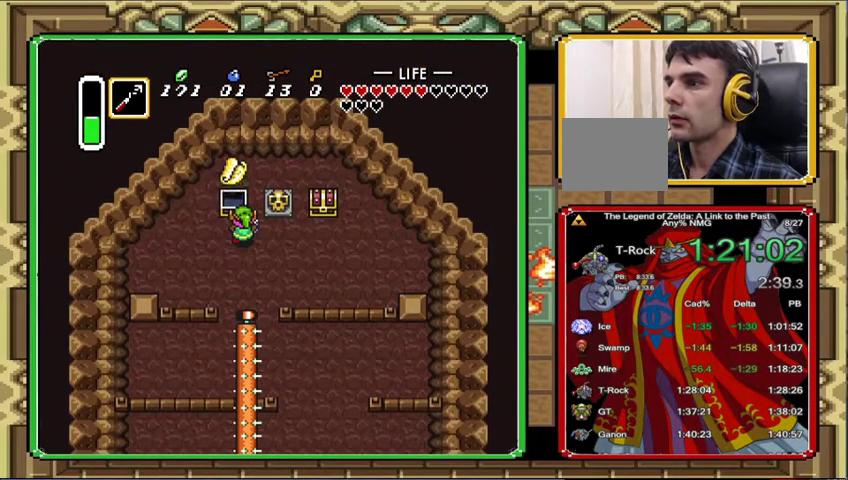
{"buttons": ["DPAD_RIGHT"], "events": []}
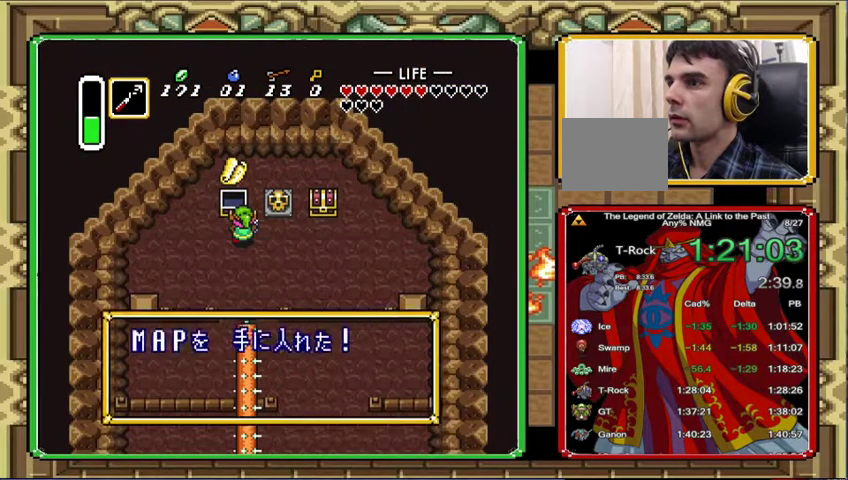
{"buttons": [], "events": [[400, "DPAD_RIGHT", "up"]]}
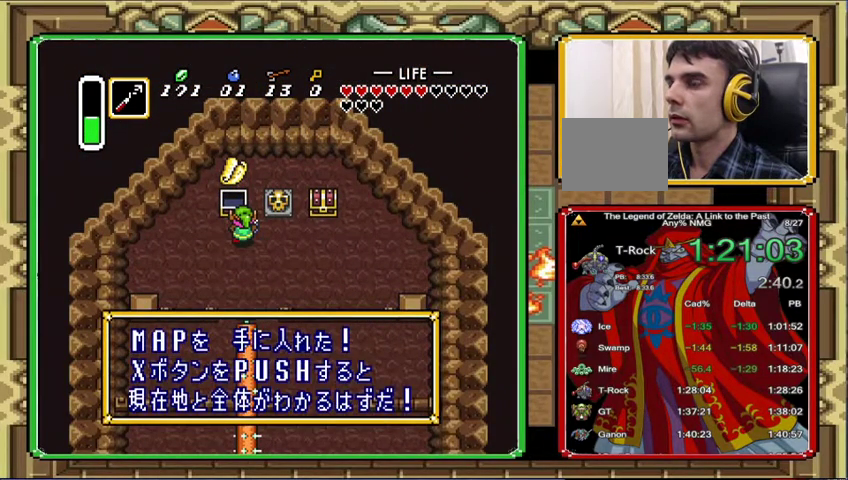
{"buttons": ["DPAD_RIGHT"], "events": [[200, "DPAD_RIGHT", "down"]]}
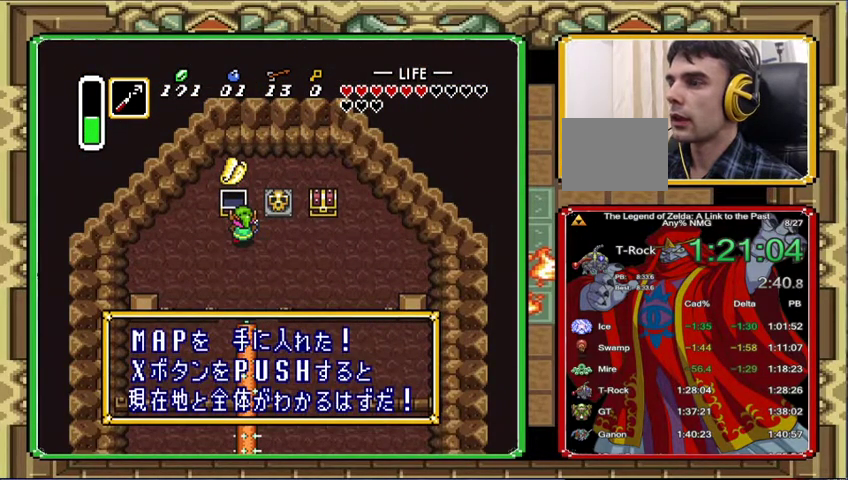
{"buttons": ["DPAD_RIGHT"], "events": []}
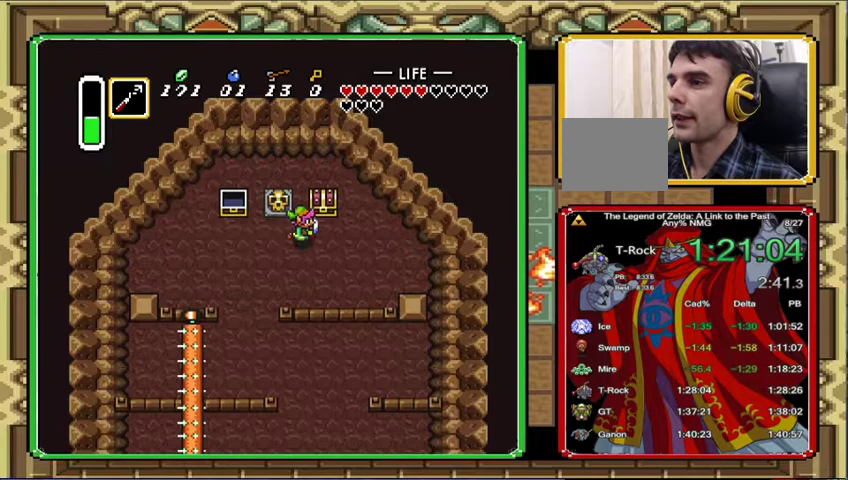
{"buttons": [], "events": [[267, "DPAD_RIGHT", "up"], [267, "DPAD_UP", "down"], [400, "DPAD_UP", "up"]]}
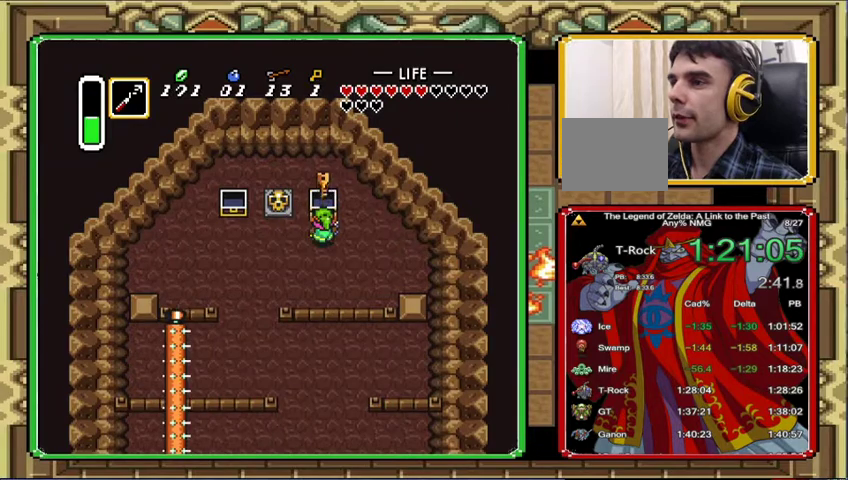
{"buttons": [], "events": [[333, "START", "down"], [467, "START", "up"]]}
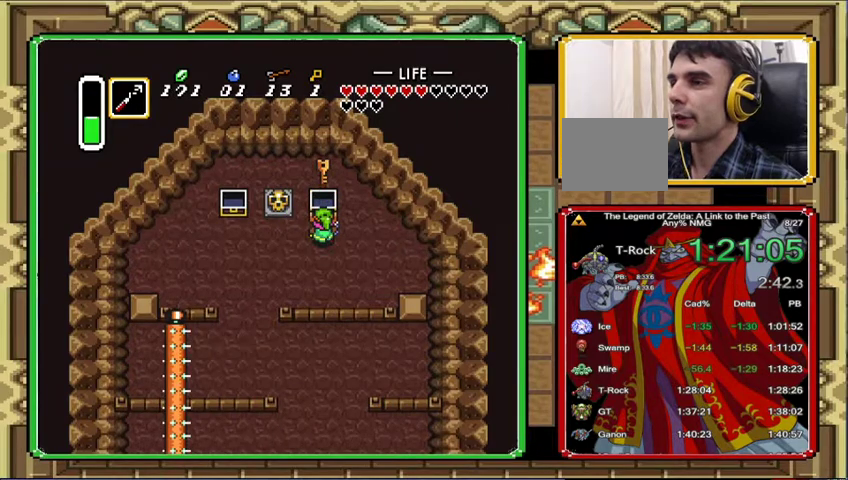
{"buttons": [], "events": [[33, "START", "down"], [133, "START", "up"], [200, "START", "down"], [300, "START", "up"], [367, "START", "down"], [467, "START", "up"]]}
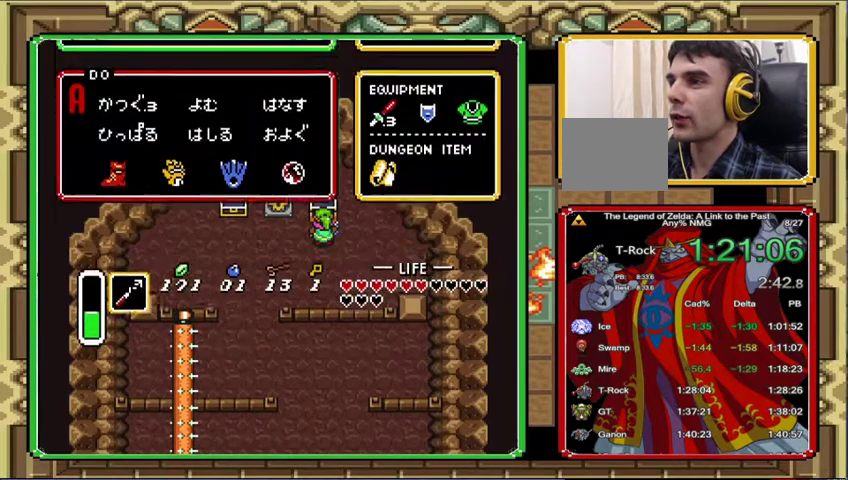
{"buttons": [], "events": [[67, "START", "down"], [200, "START", "up"]]}
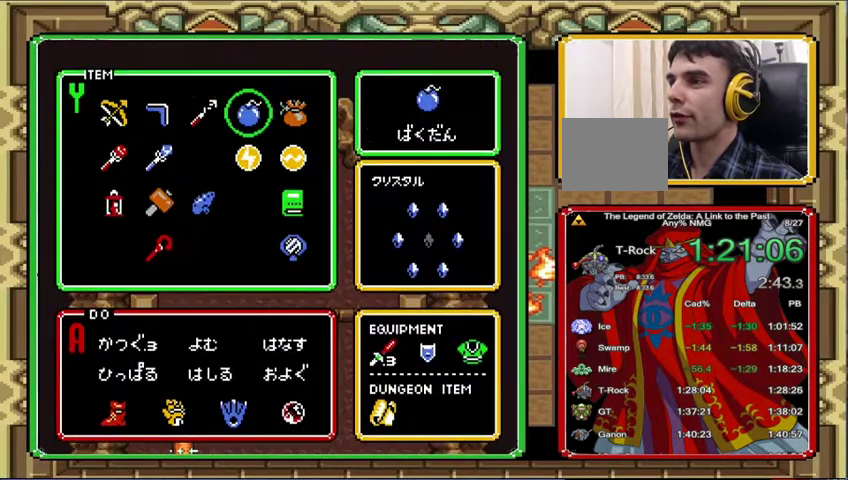
{"buttons": ["DPAD_DOWN"], "events": [[133, "DPAD_RIGHT", "down"], [233, "DPAD_RIGHT", "up"], [300, "DPAD_RIGHT", "down"], [367, "DPAD_RIGHT", "up"], [433, "DPAD_DOWN", "down"]]}
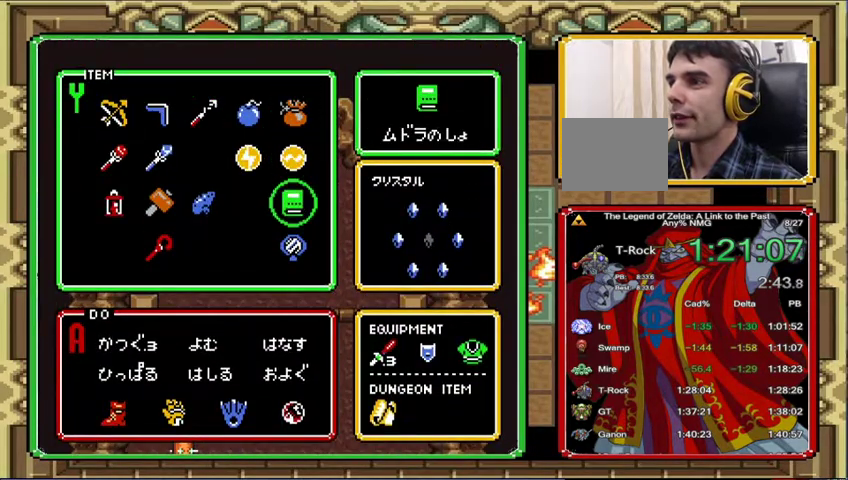
{"buttons": [], "events": [[33, "DPAD_DOWN", "up"], [100, "DPAD_DOWN", "down"], [167, "DPAD_DOWN", "up"], [233, "DPAD_DOWN", "down"], [267, "START", "down"], [333, "DPAD_DOWN", "up"], [400, "START", "up"]]}
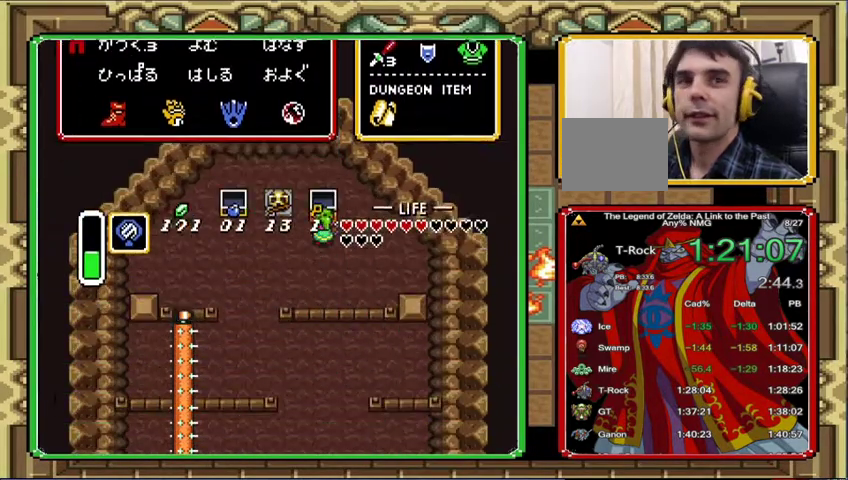
{"buttons": [], "events": []}
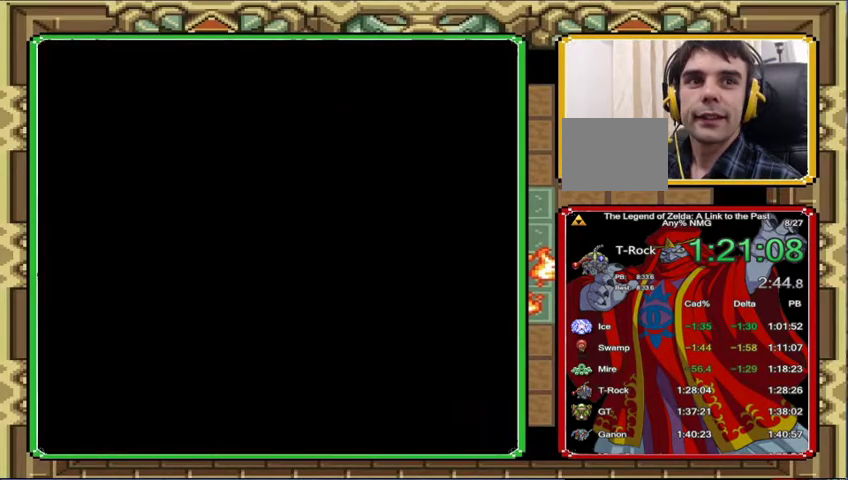
{"buttons": [], "events": []}
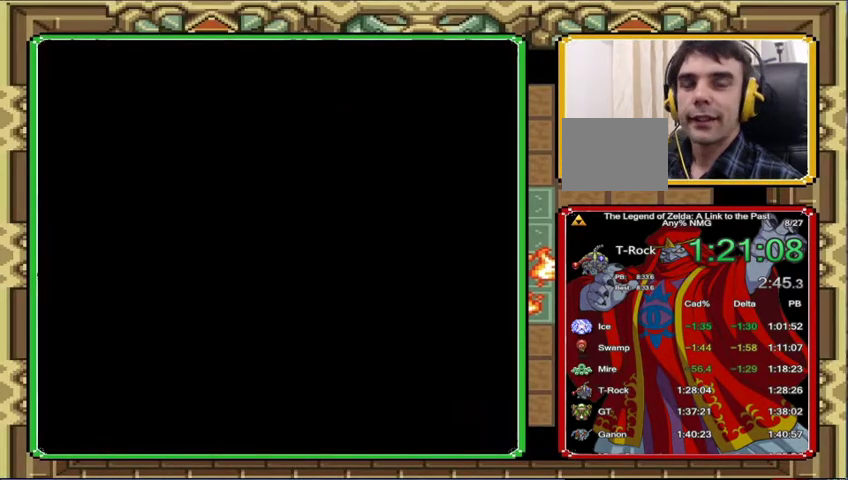
{"buttons": ["DPAD_UP"], "events": [[400, "DPAD_UP", "down"]]}
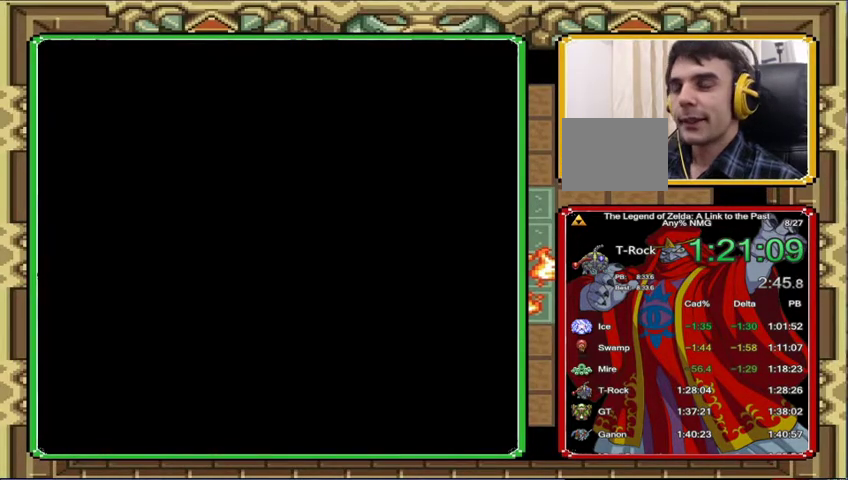
{"buttons": ["DPAD_UP"], "events": []}
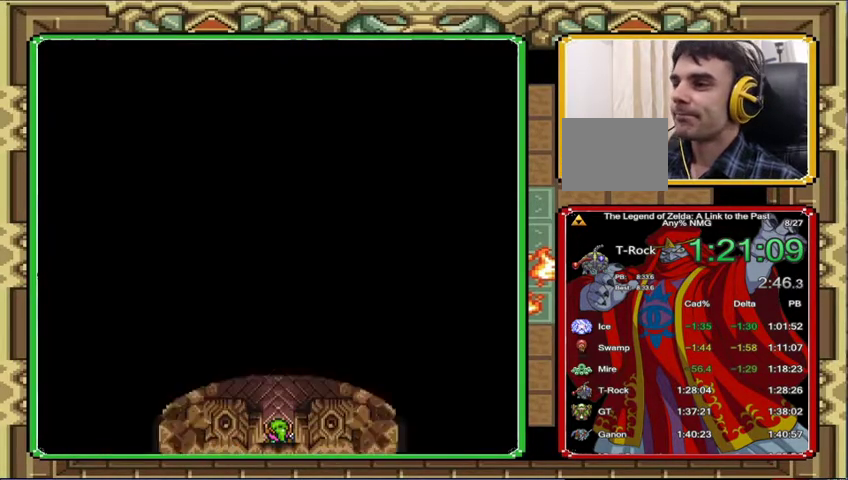
{"buttons": ["DPAD_UP"], "events": []}
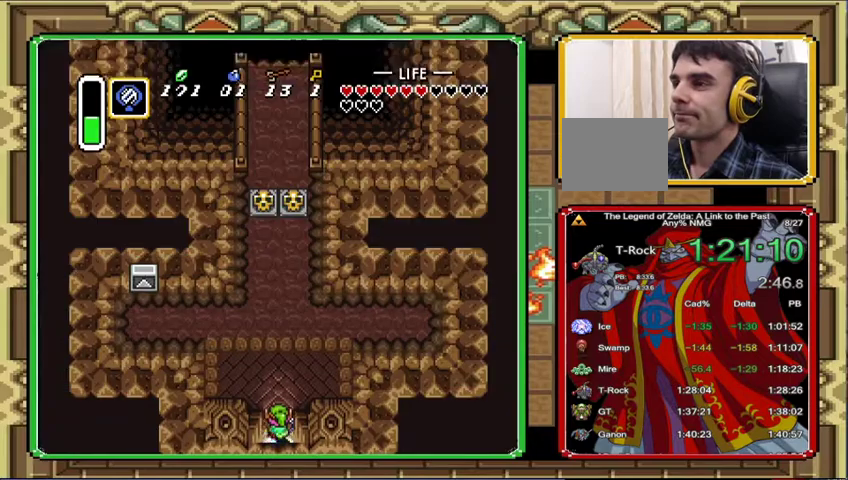
{"buttons": [], "events": [[267, "DPAD_UP", "up"]]}
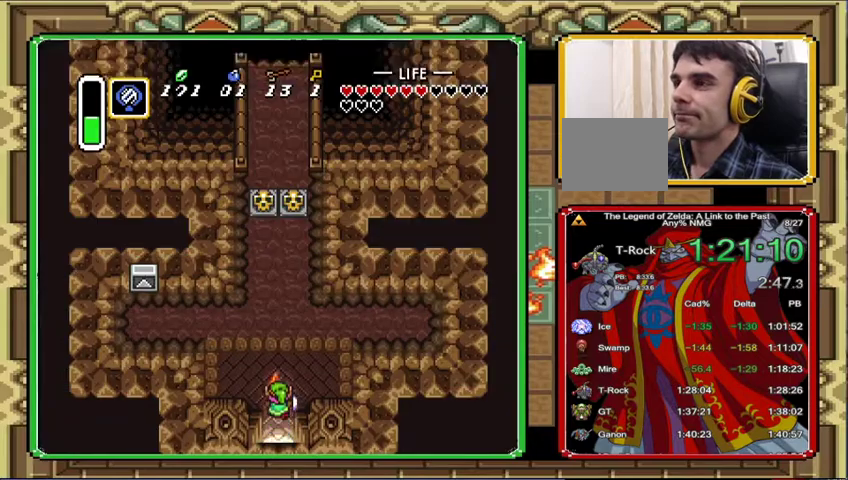
{"buttons": ["DPAD_UP", "DPAD_LEFT"], "events": [[467, "DPAD_UP", "down"], [500, "DPAD_LEFT", "down"]]}
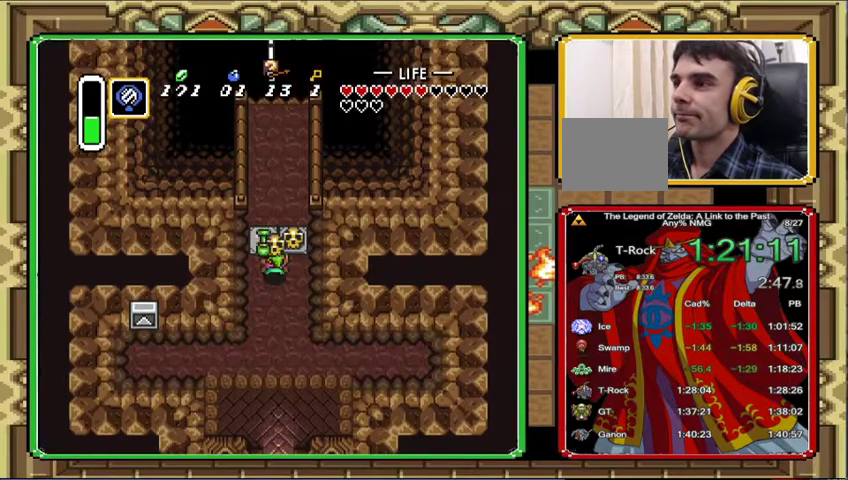
{"buttons": ["DPAD_UP"], "events": [[67, "DPAD_LEFT", "up"]]}
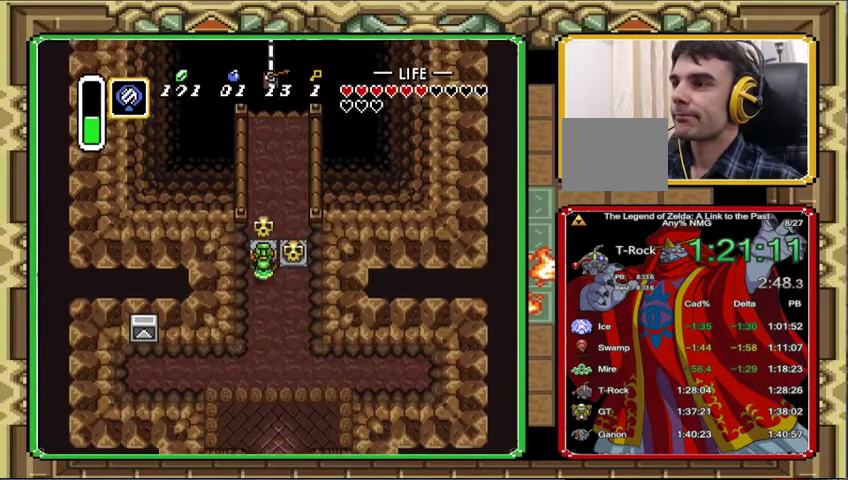
{"buttons": ["DPAD_RIGHT"], "events": [[167, "DPAD_RIGHT", "down"], [200, "DPAD_UP", "up"]]}
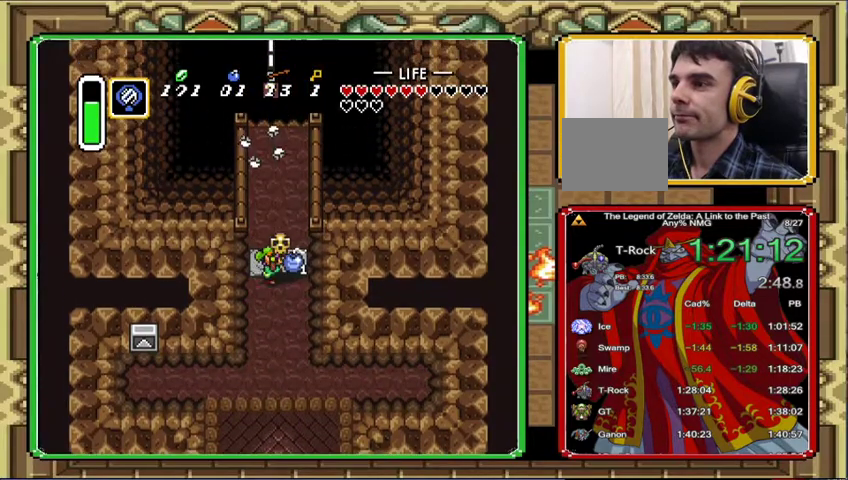
{"buttons": ["DPAD_UP", "DPAD_LEFT"], "events": [[233, "DPAD_UP", "down"], [267, "DPAD_RIGHT", "up"], [433, "DPAD_LEFT", "down"]]}
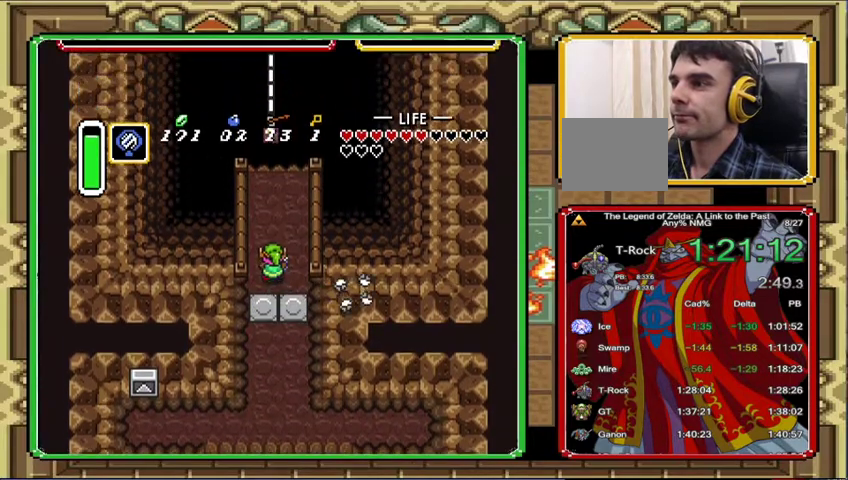
{"buttons": [], "events": [[33, "START", "down"], [133, "DPAD_LEFT", "up"], [200, "DPAD_UP", "up"], [233, "START", "up"]]}
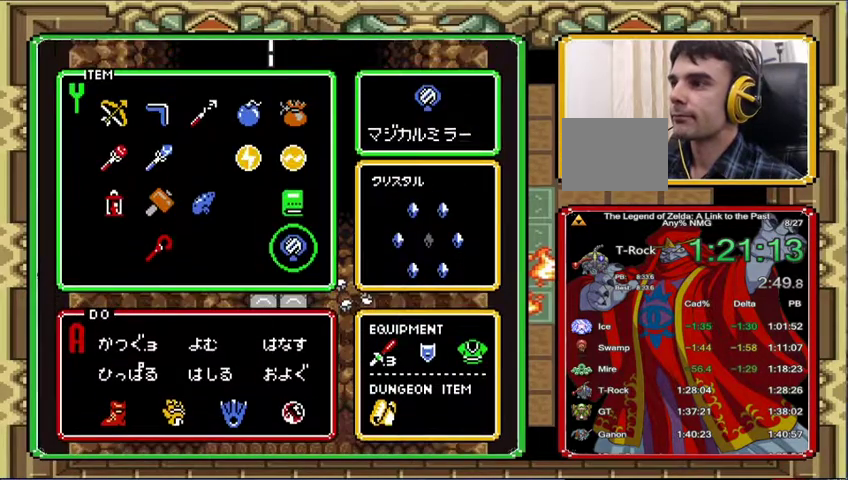
{"buttons": ["DPAD_UP", "START"], "events": [[167, "DPAD_LEFT", "down"], [300, "DPAD_LEFT", "up"], [400, "START", "down"], [467, "DPAD_UP", "down"]]}
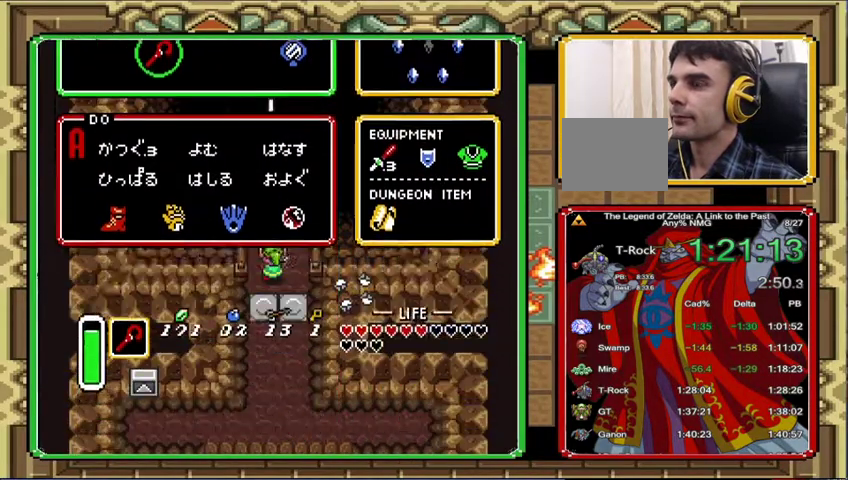
{"buttons": ["DPAD_UP"], "events": [[33, "START", "up"]]}
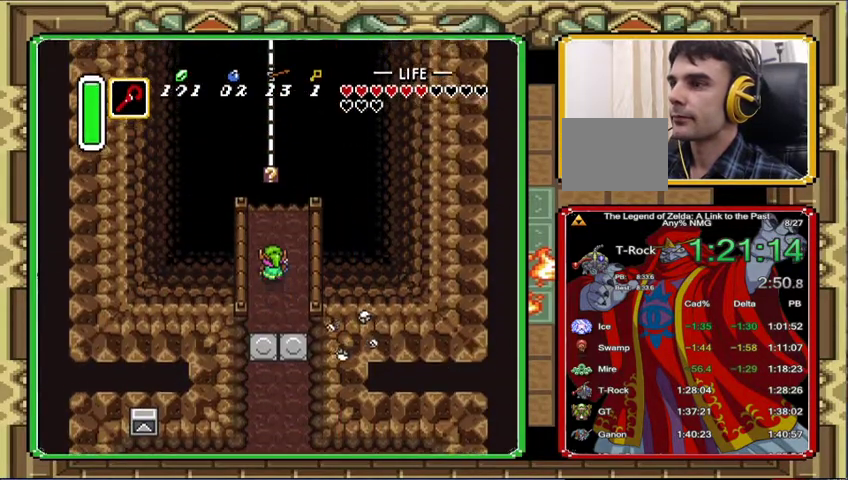
{"buttons": [], "events": [[400, "DPAD_UP", "up"]]}
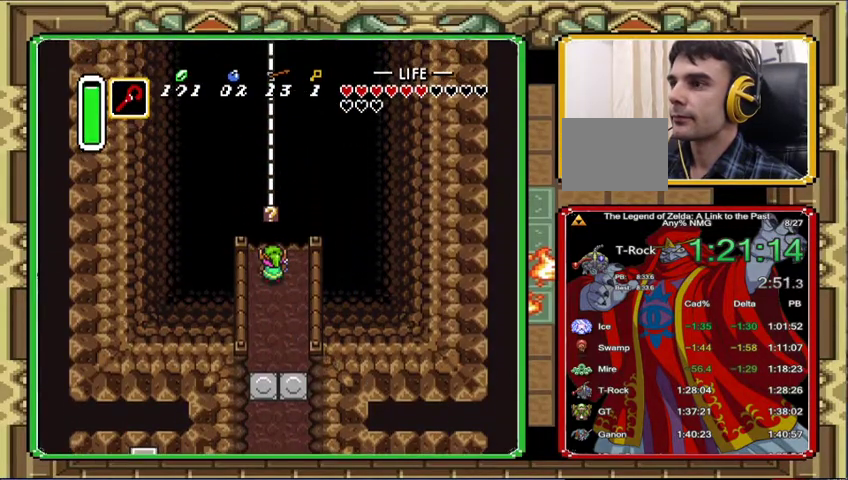
{"buttons": ["DPAD_UP"], "events": [[233, "DPAD_UP", "down"]]}